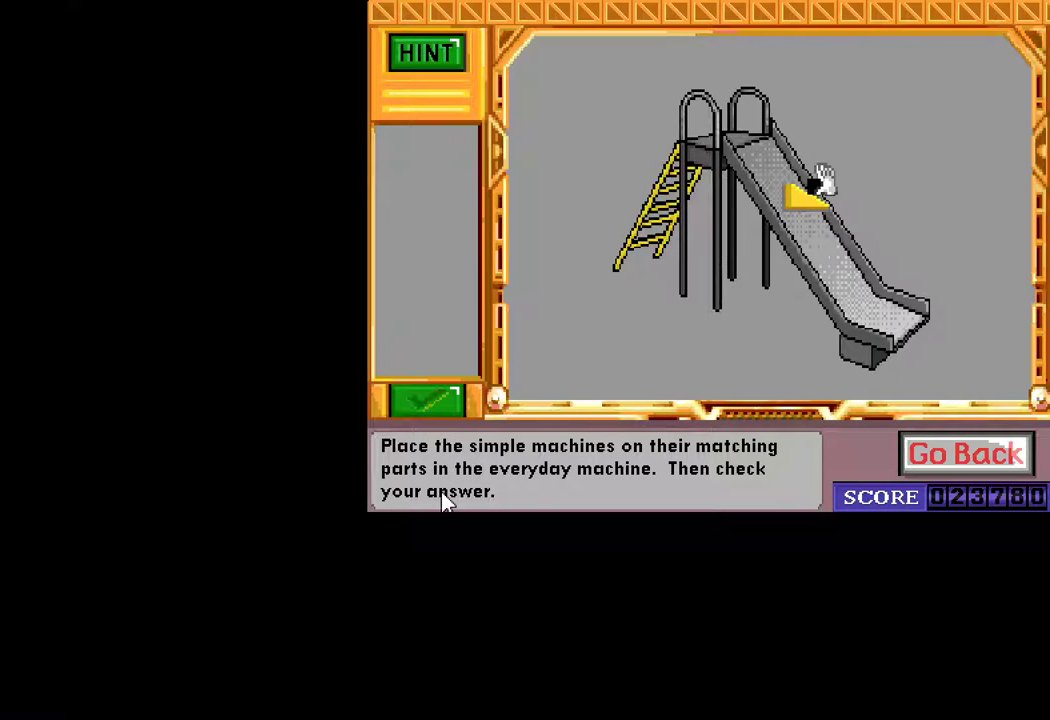
Gameplay with keyboard and mouse; each line is a JSON object with the keys and mouse buttons held at the frame after it. "events" lists presses ("down") and releases ("up") of "ctrl", "down", "escape", "left", "return", "right", "shift", "space", "tab", "up", "mouse_left" and "mouse_right" between this image and that frame as [ms after this image, input, new state], when the widget could be followed in between. "mouse_left", "mouse_right" = the "left", "right" buttons of the "mouse" list. No other keys are recorded. "mouse_move" is the direction in which the mouse moves at that frame (one of eight, or "still"), when it could be read.
{"keys": [], "mouse": [], "mouse_move": "still", "events": []}
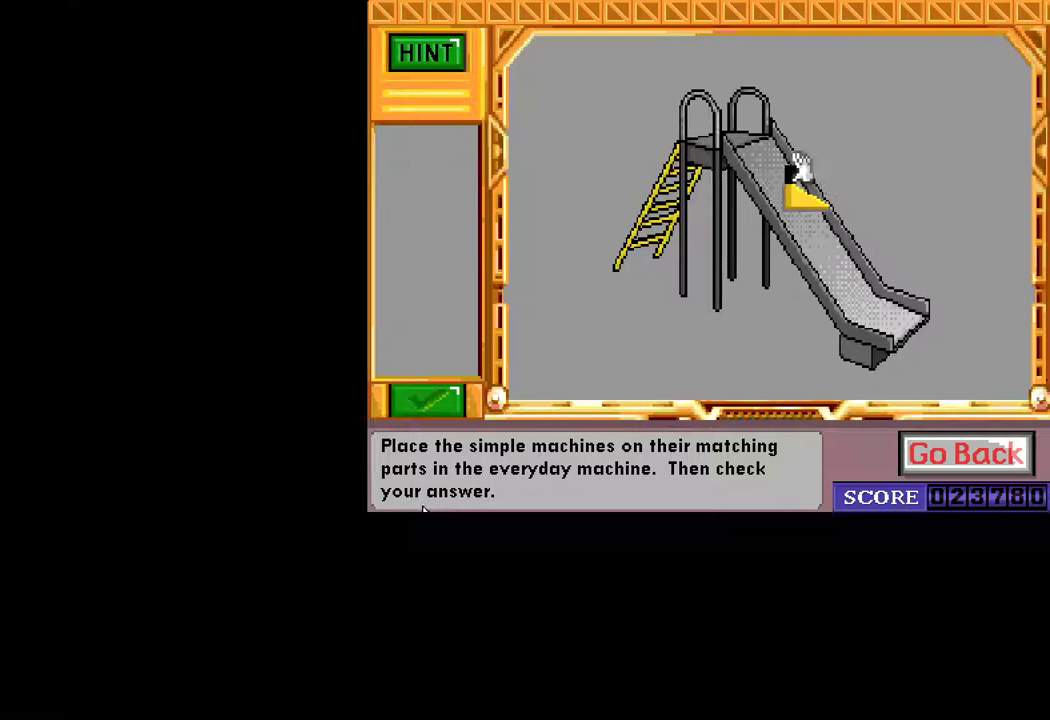
{"keys": [], "mouse": [], "mouse_move": "left", "events": [[433, "mouse_left", "down"], [483, "mouse_left", "up"]]}
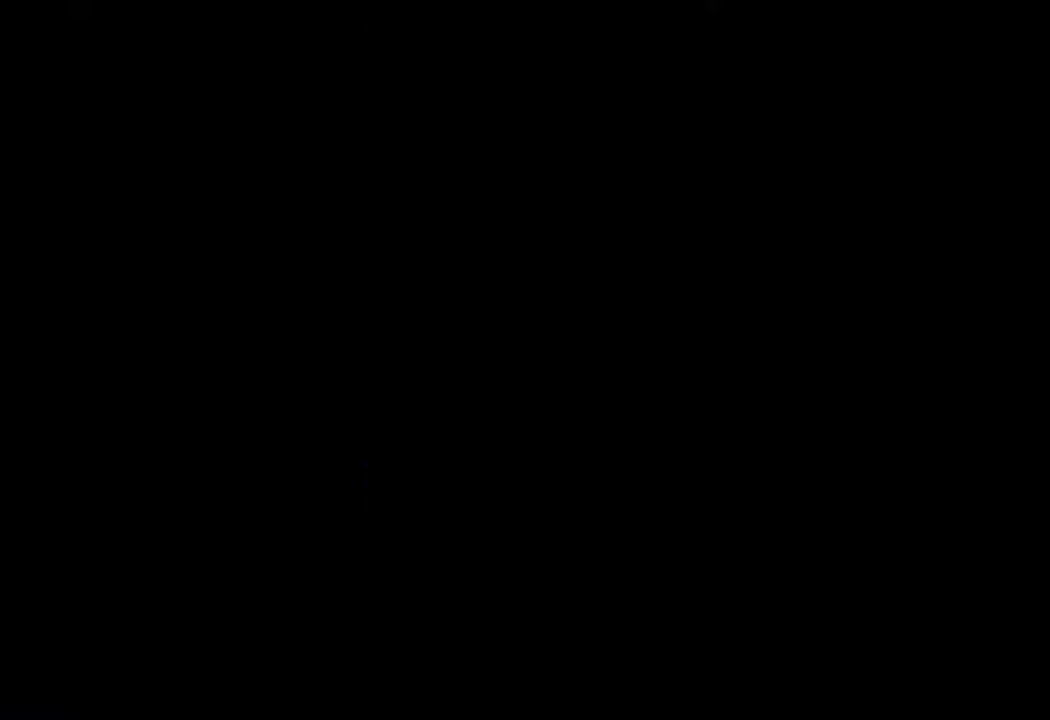
{"keys": [], "mouse": [], "mouse_move": "still", "events": []}
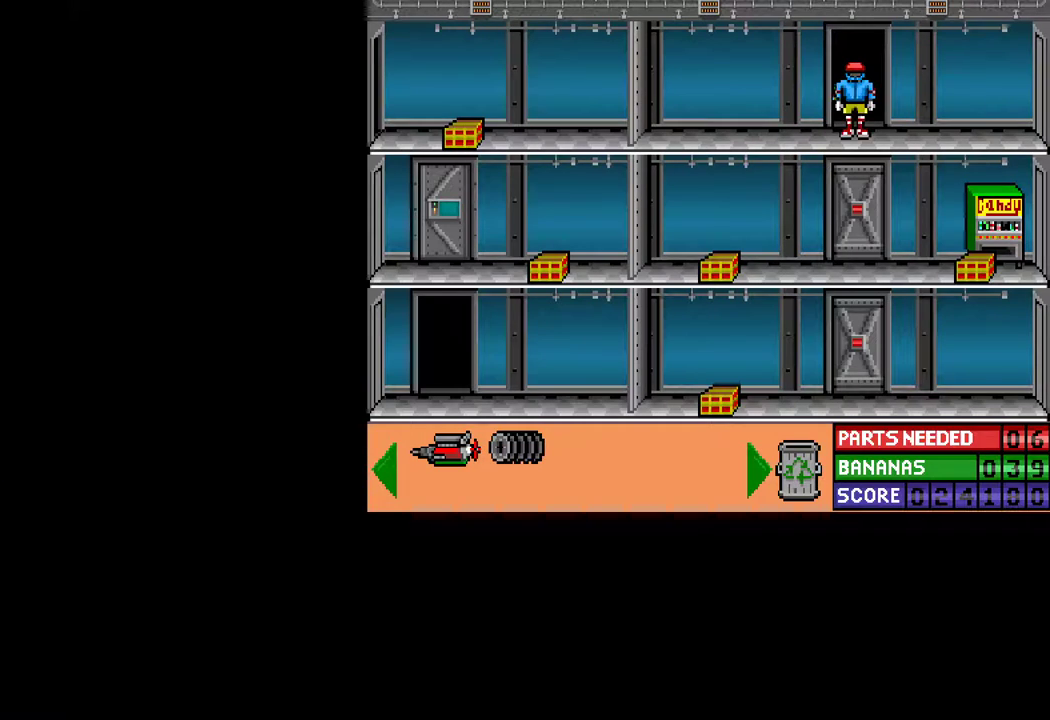
{"keys": [], "mouse": [], "mouse_move": "still", "events": [[283, "up", "down"], [333, "up", "up"]]}
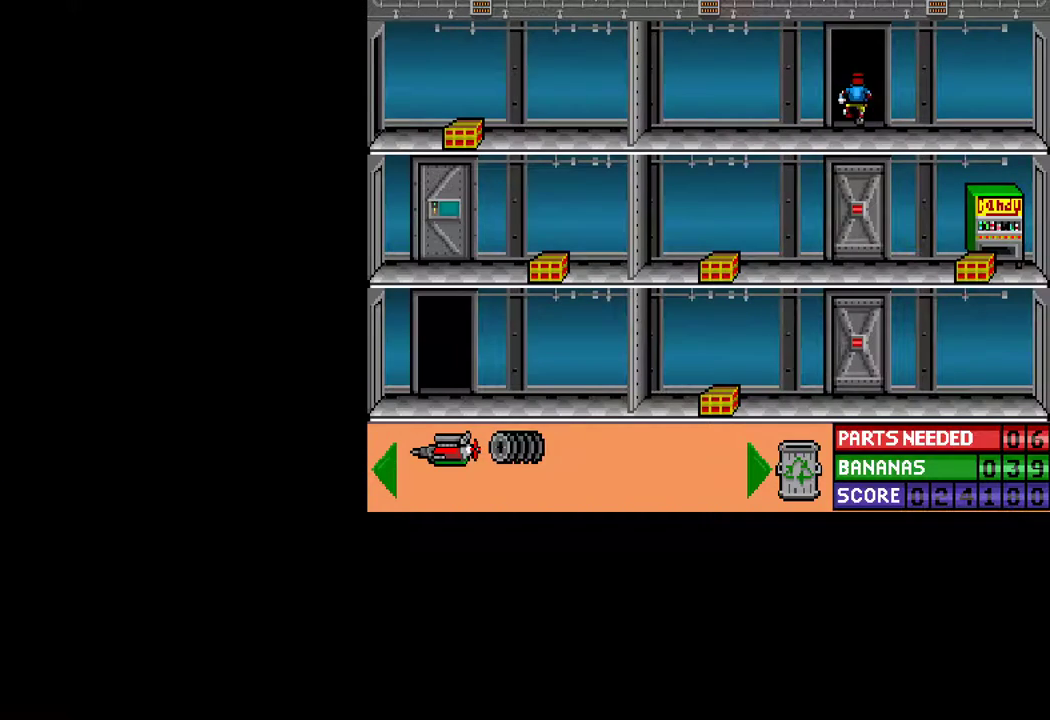
{"keys": [], "mouse": [], "mouse_move": "still", "events": []}
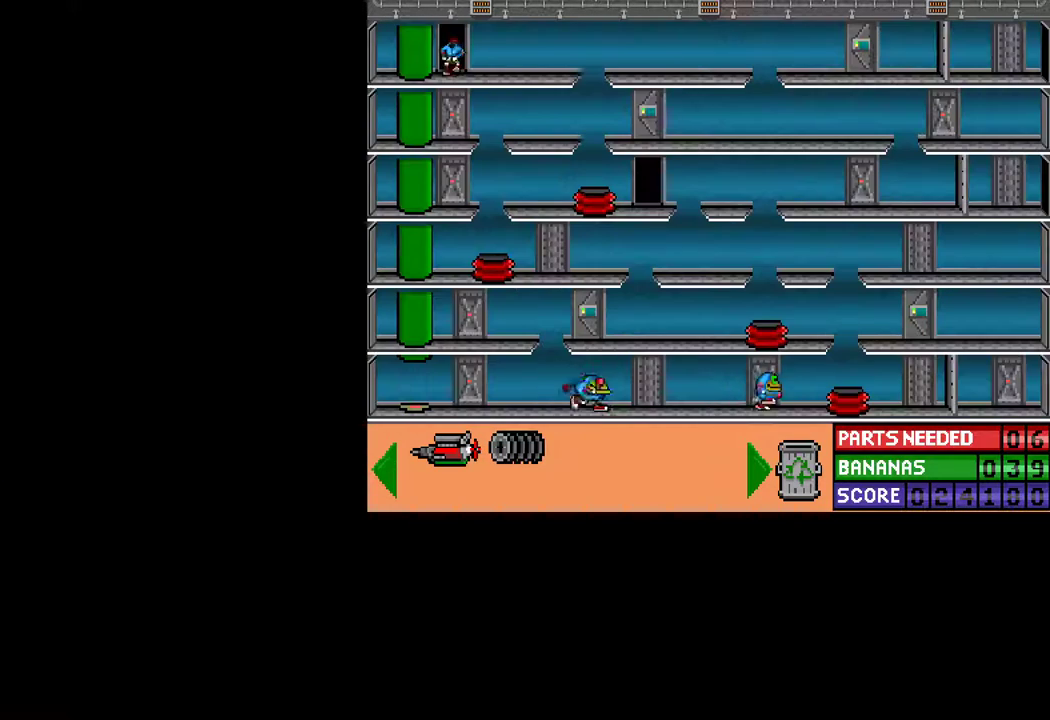
{"keys": ["ctrl", "right"], "mouse": [], "mouse_move": "still", "events": [[367, "ctrl", "down"], [417, "right", "down"]]}
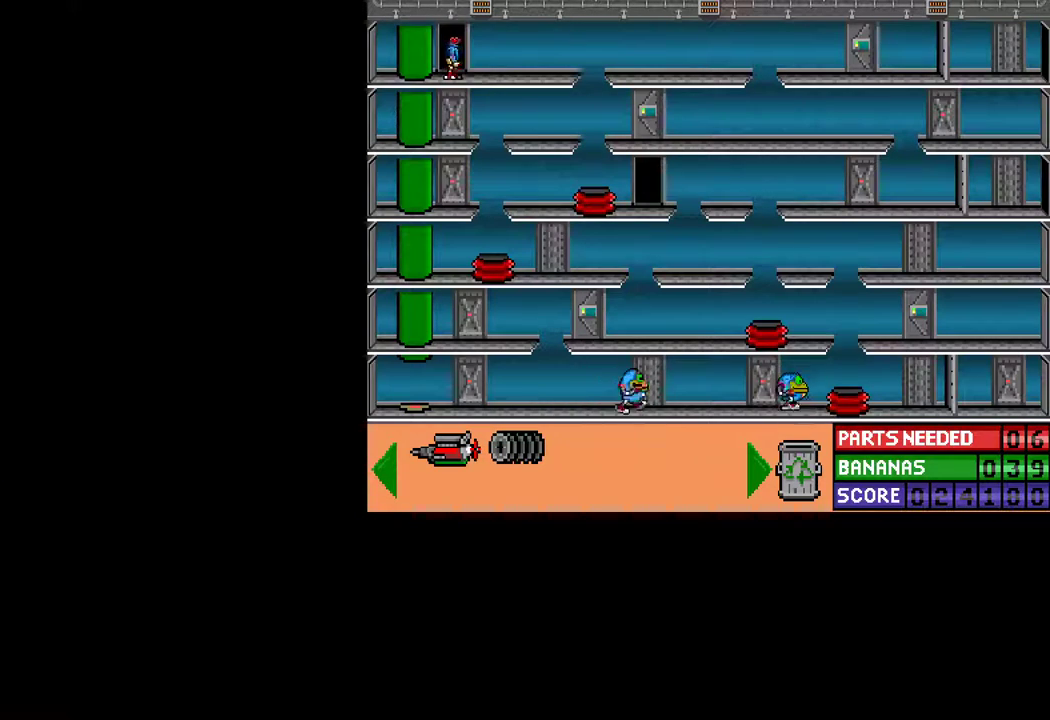
{"keys": ["ctrl", "right", "up"], "mouse": [], "mouse_move": "still", "events": [[283, "up", "down"]]}
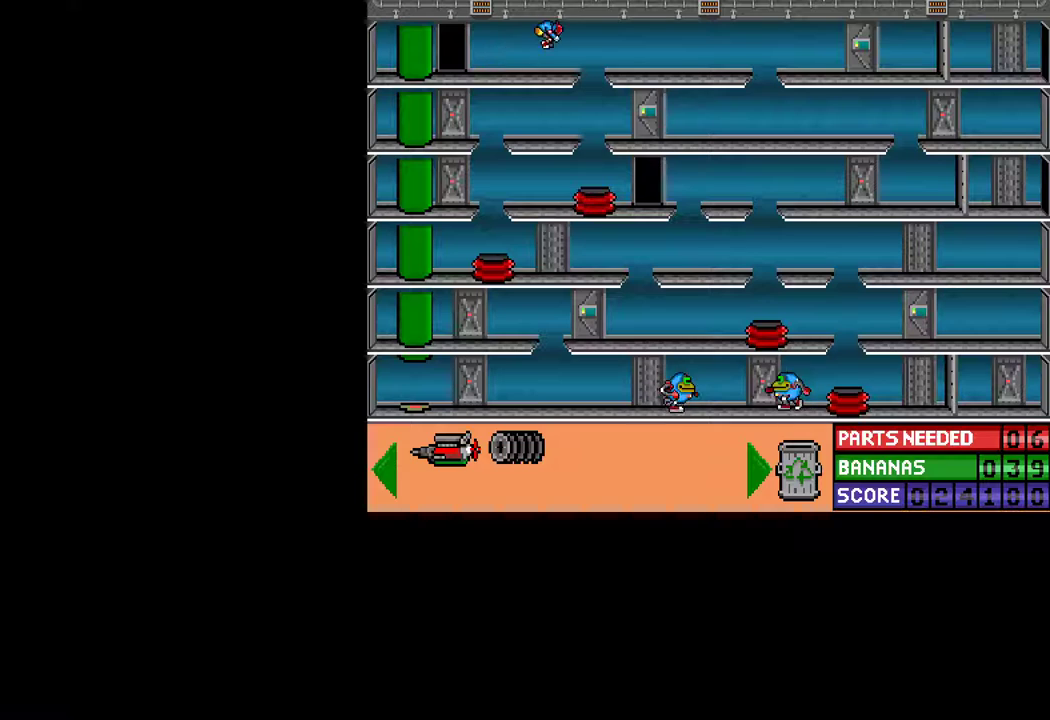
{"keys": ["ctrl", "right"], "mouse": [], "mouse_move": "still", "events": [[433, "up", "up"]]}
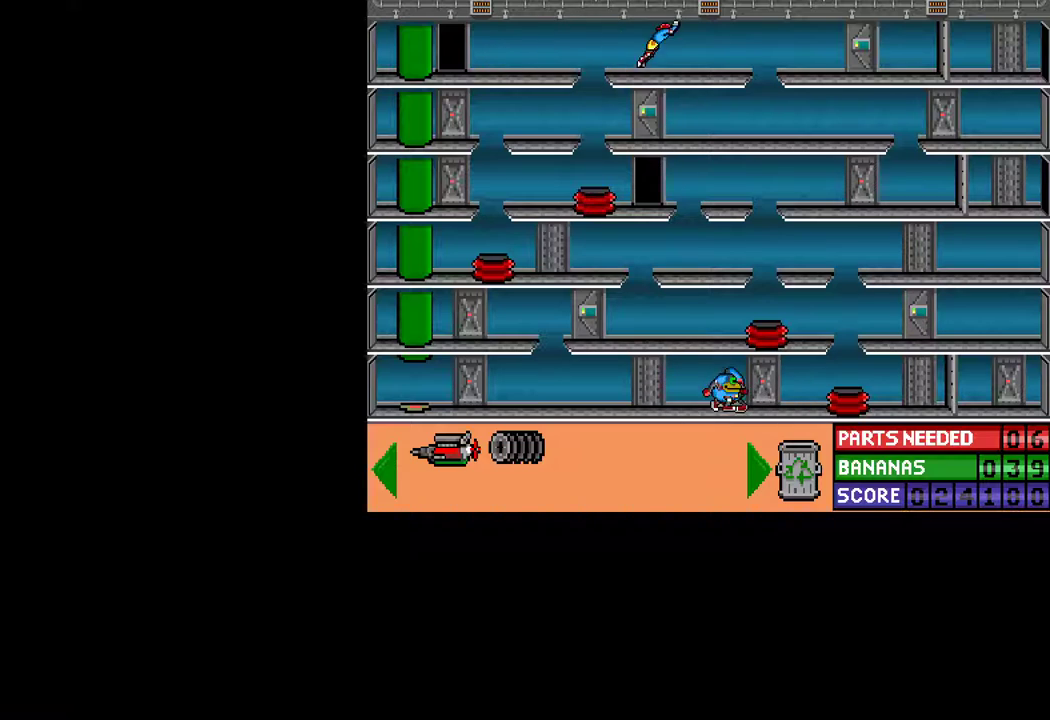
{"keys": [], "mouse": [], "mouse_move": "still", "events": [[133, "ctrl", "up"], [133, "right", "up"]]}
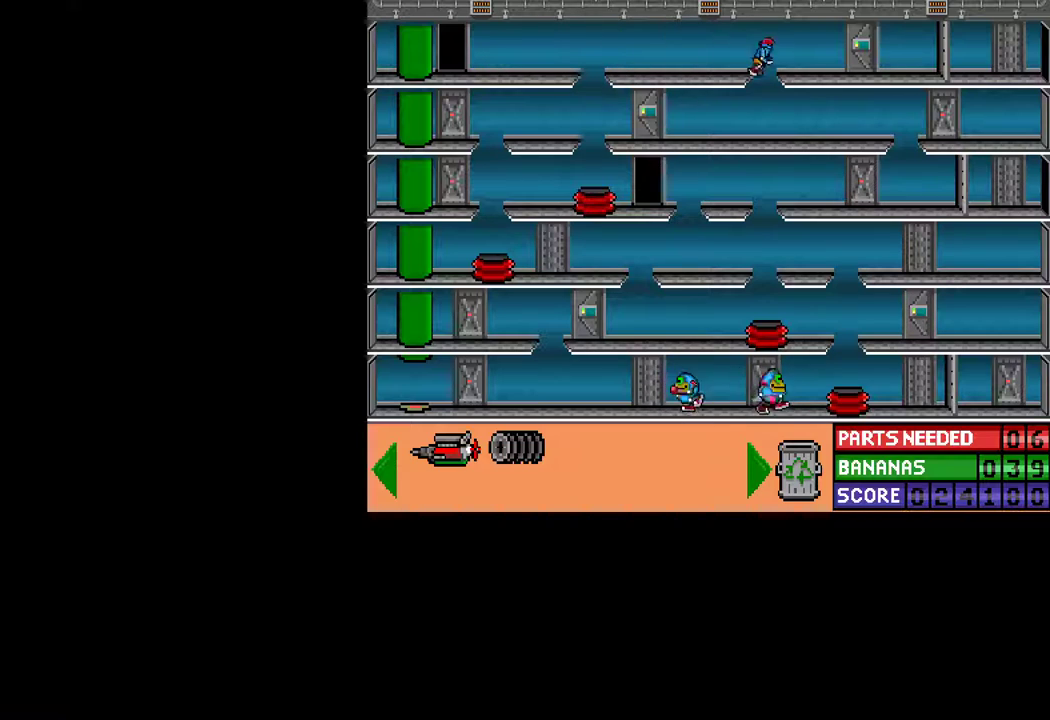
{"keys": ["ctrl", "left"], "mouse": [], "mouse_move": "still", "events": [[100, "ctrl", "down"], [100, "left", "down"]]}
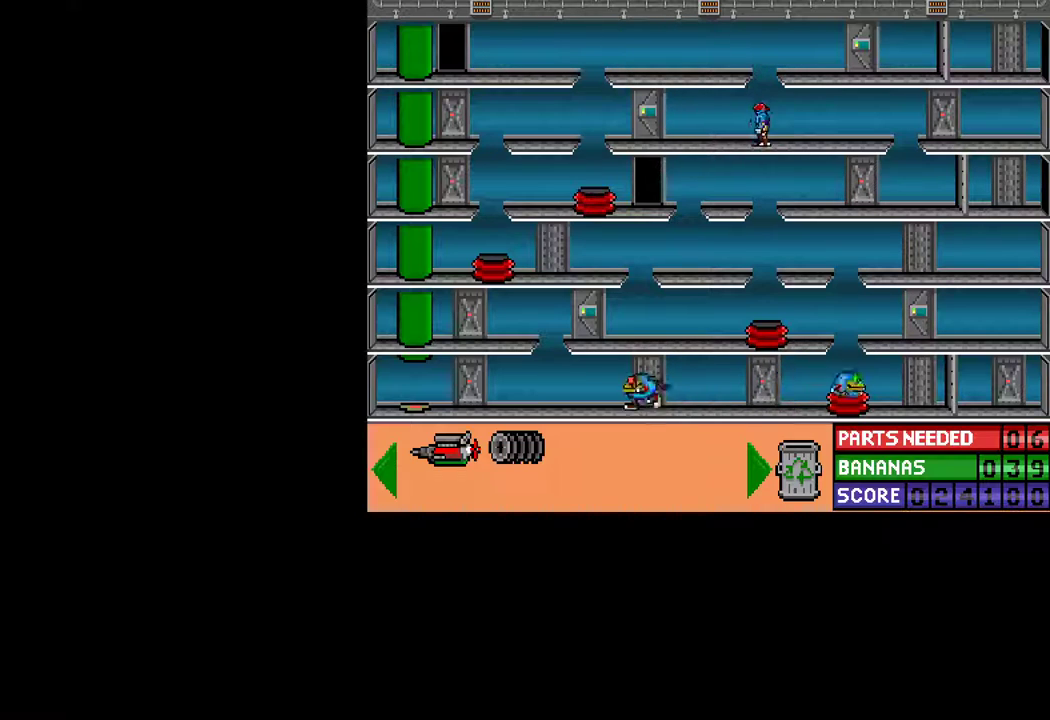
{"keys": ["ctrl", "left", "up"], "mouse": [], "mouse_move": "still", "events": [[433, "up", "down"]]}
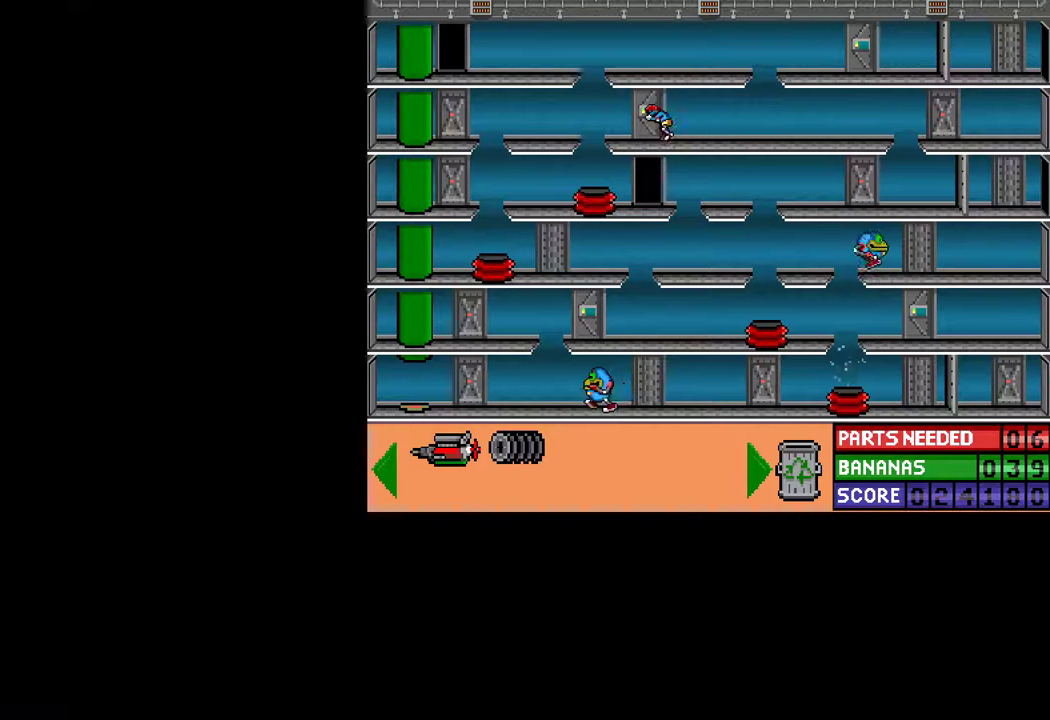
{"keys": ["ctrl", "right"], "mouse": [], "mouse_move": "still", "events": [[33, "up", "up"], [83, "ctrl", "up"], [83, "left", "up"], [217, "ctrl", "down"], [217, "right", "down"]]}
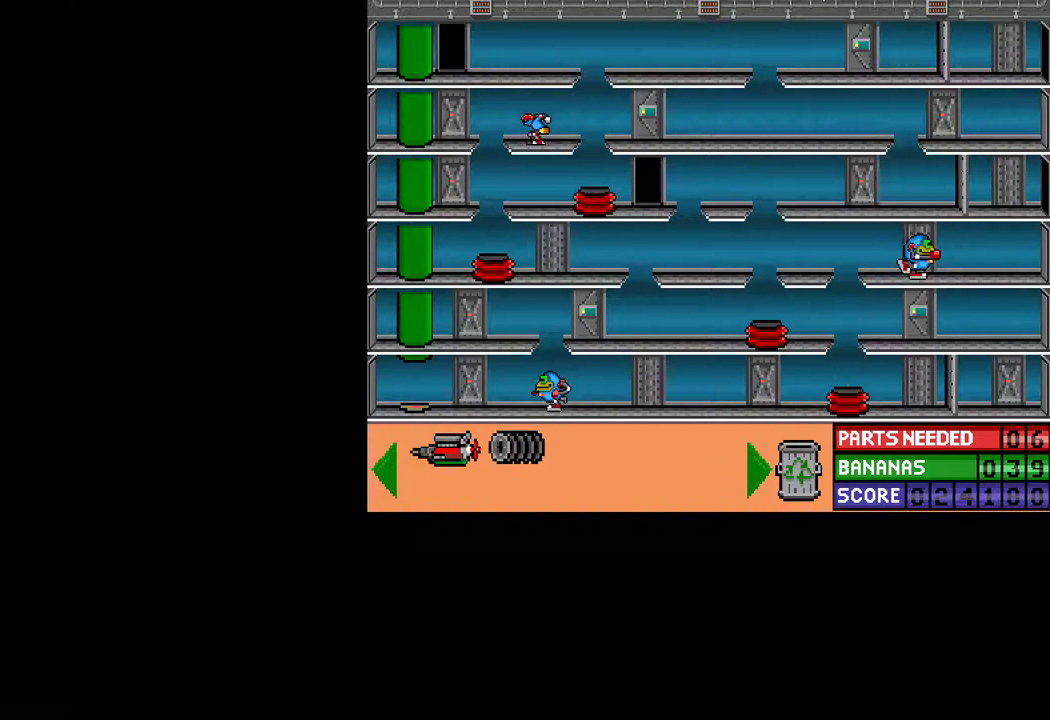
{"keys": ["ctrl", "right"], "mouse": [], "mouse_move": "still", "events": []}
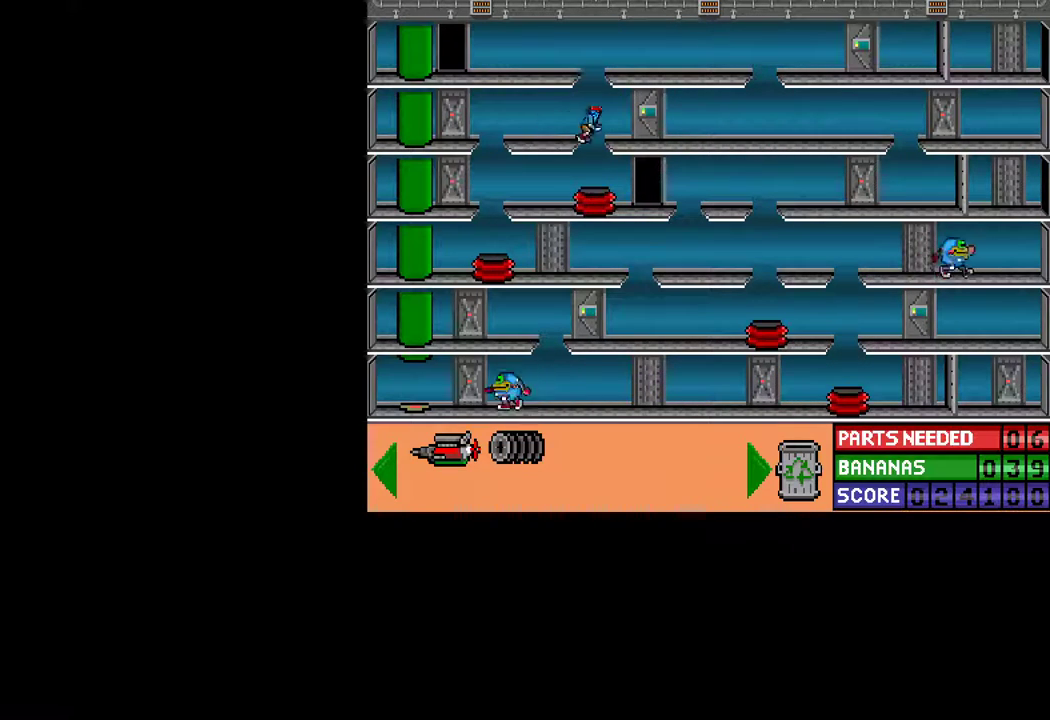
{"keys": ["ctrl", "right"], "mouse": [], "mouse_move": "still", "events": []}
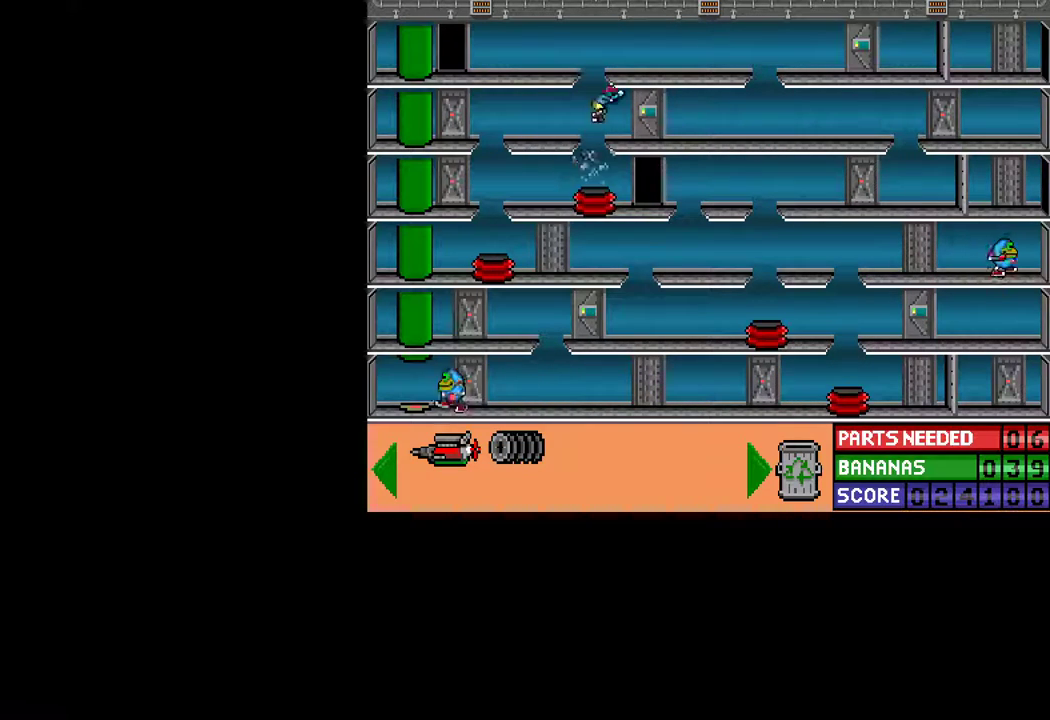
{"keys": ["ctrl", "right"], "mouse": [], "mouse_move": "still", "events": []}
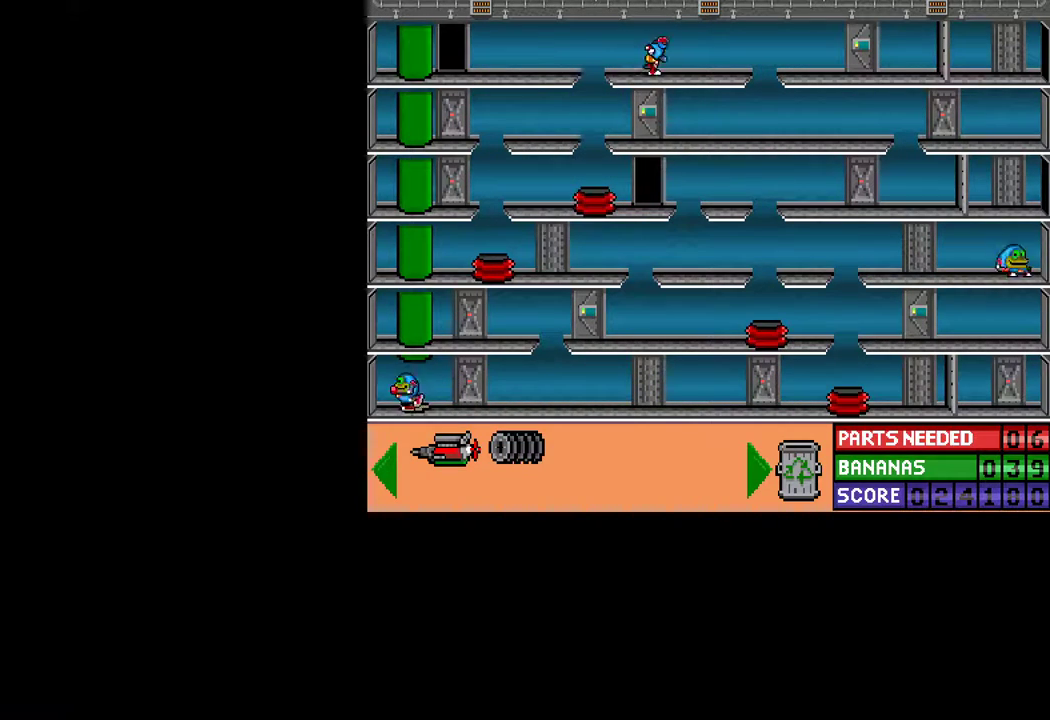
{"keys": ["ctrl", "right", "up"], "mouse": [], "mouse_move": "still", "events": [[333, "up", "down"]]}
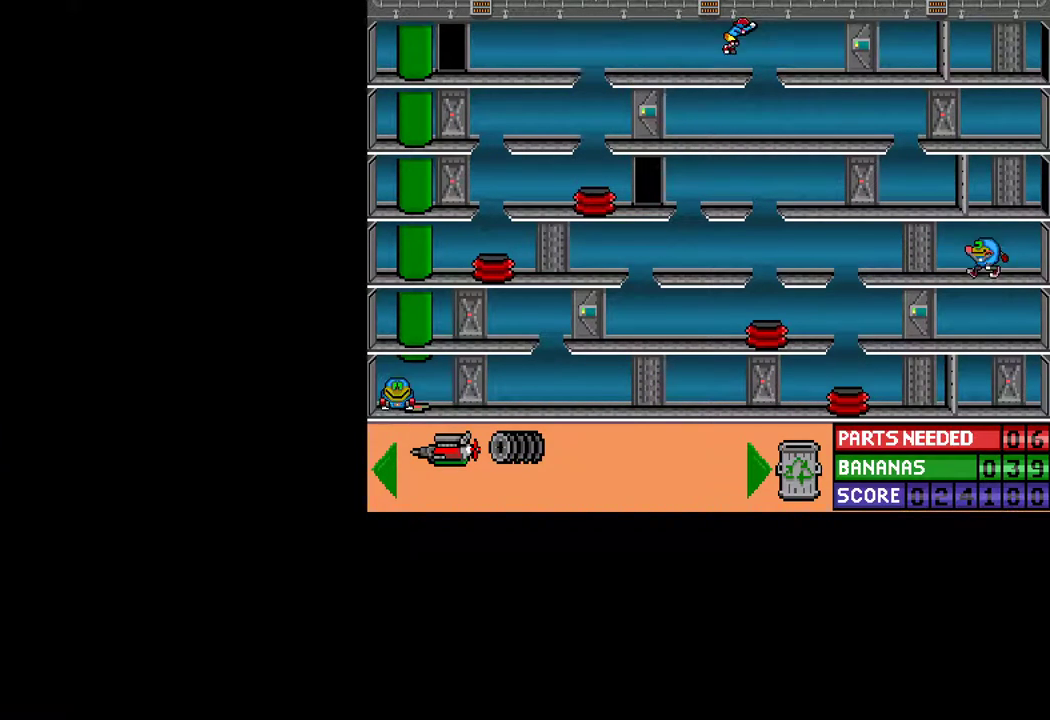
{"keys": ["ctrl", "right"], "mouse": [], "mouse_move": "still", "events": [[200, "up", "up"]]}
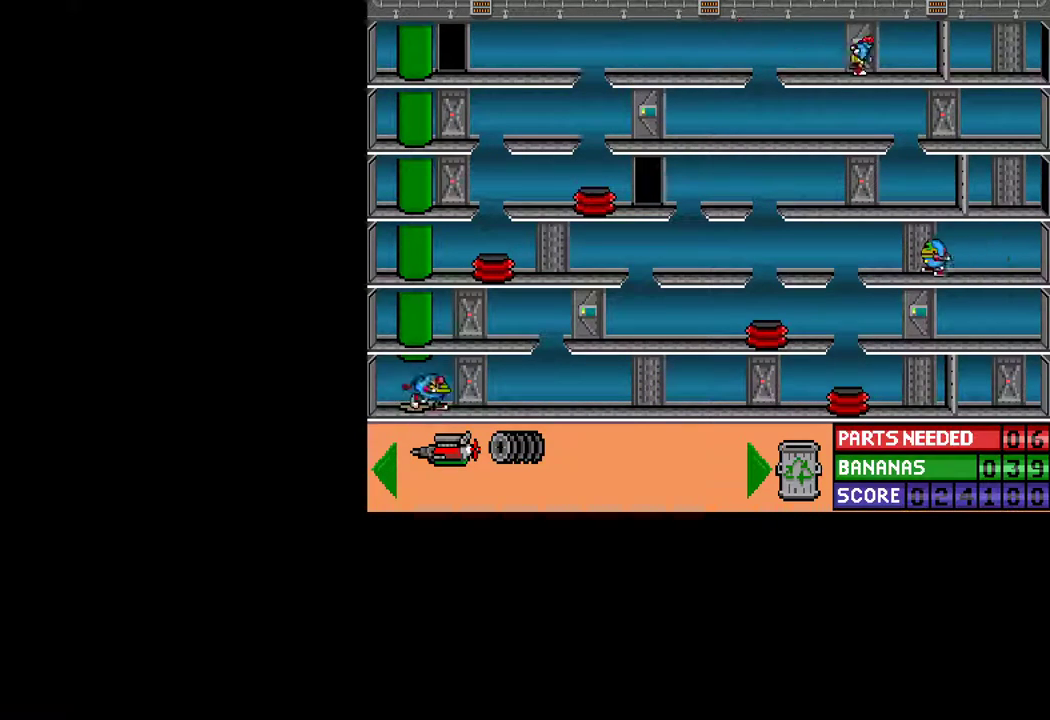
{"keys": [], "mouse": [], "mouse_move": "still", "events": [[83, "right", "up"], [133, "ctrl", "up"], [133, "up", "down"], [217, "up", "up"]]}
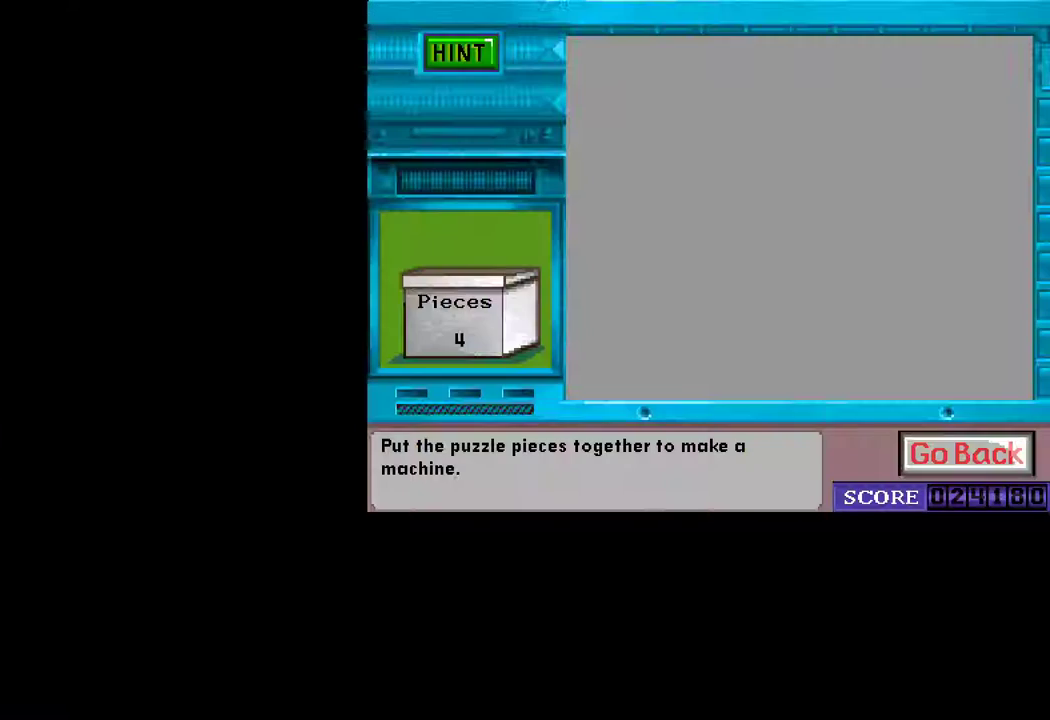
{"keys": [], "mouse": [], "mouse_move": "up-right", "events": []}
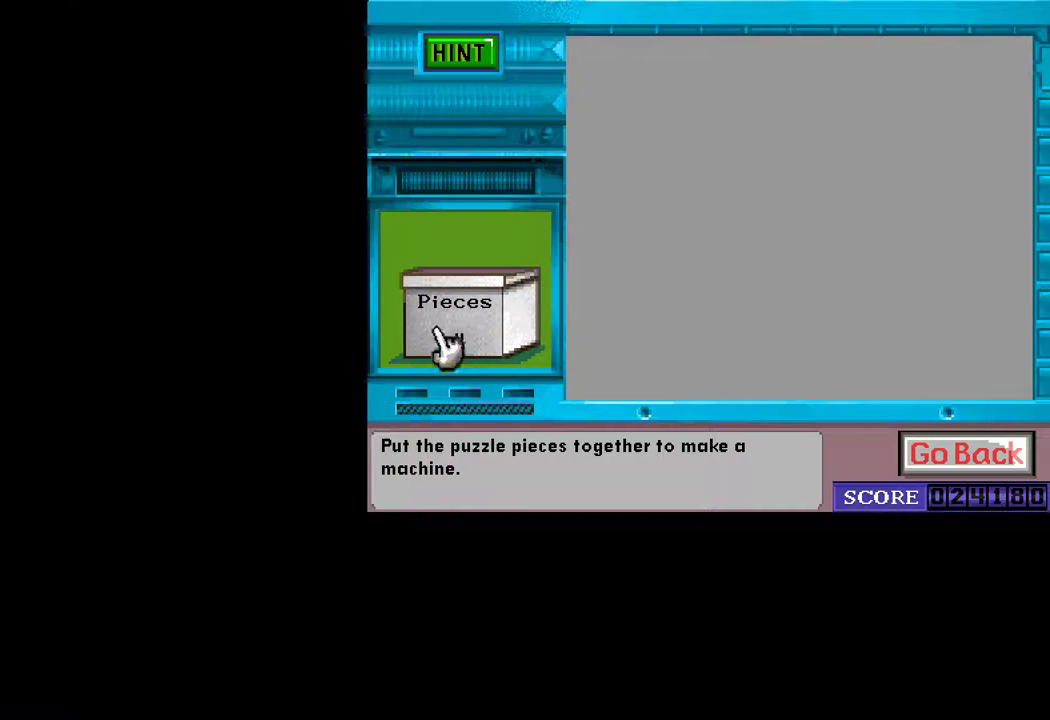
{"keys": [], "mouse": [], "mouse_move": "up-left", "events": [[67, "mouse_left", "down"], [117, "mouse_left", "up"]]}
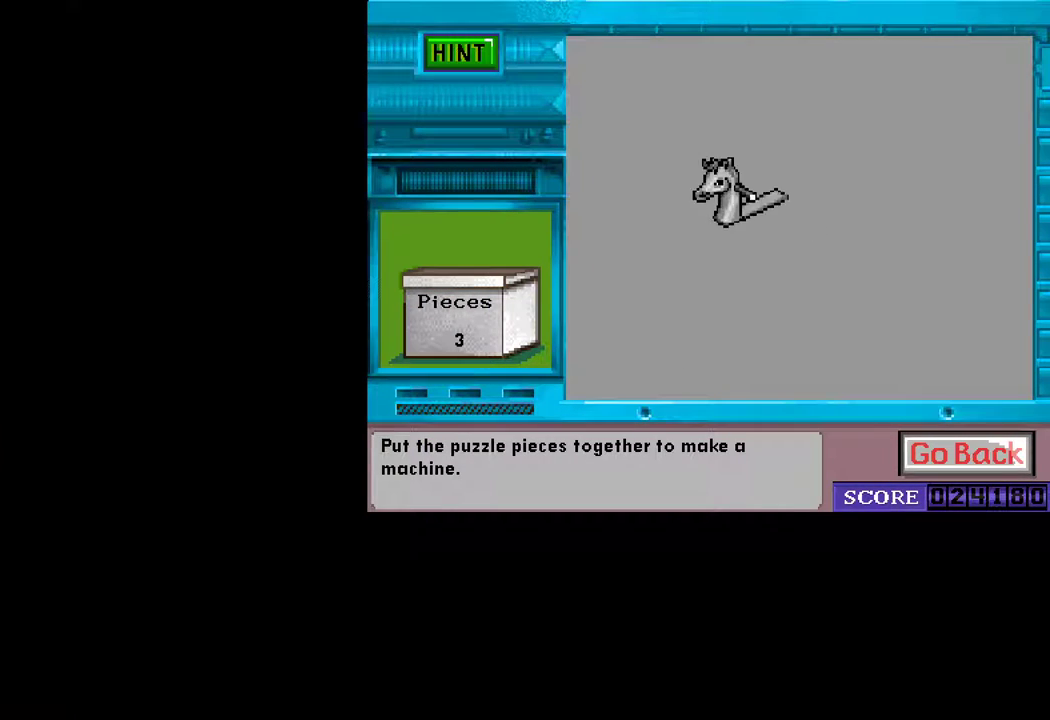
{"keys": [], "mouse": [], "mouse_move": "down-right", "events": [[183, "mouse_left", "down"], [217, "mouse_left", "up"]]}
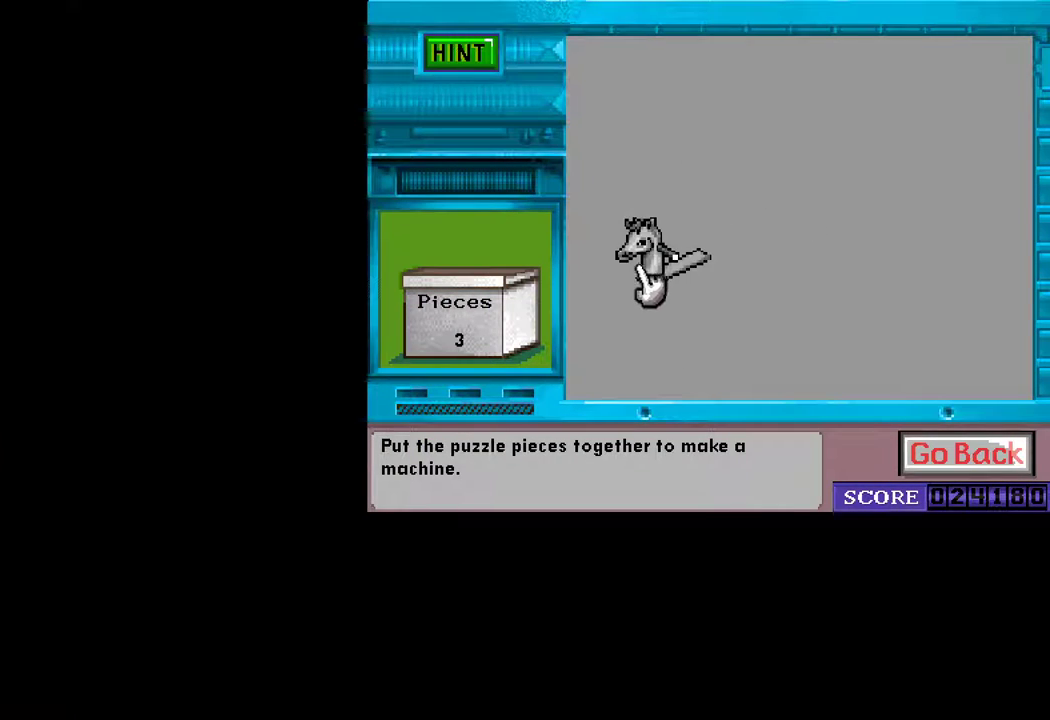
{"keys": [], "mouse": [], "mouse_move": "down-left", "events": [[50, "mouse_left", "down"], [100, "mouse_left", "up"], [283, "mouse_left", "down"], [383, "mouse_left", "up"]]}
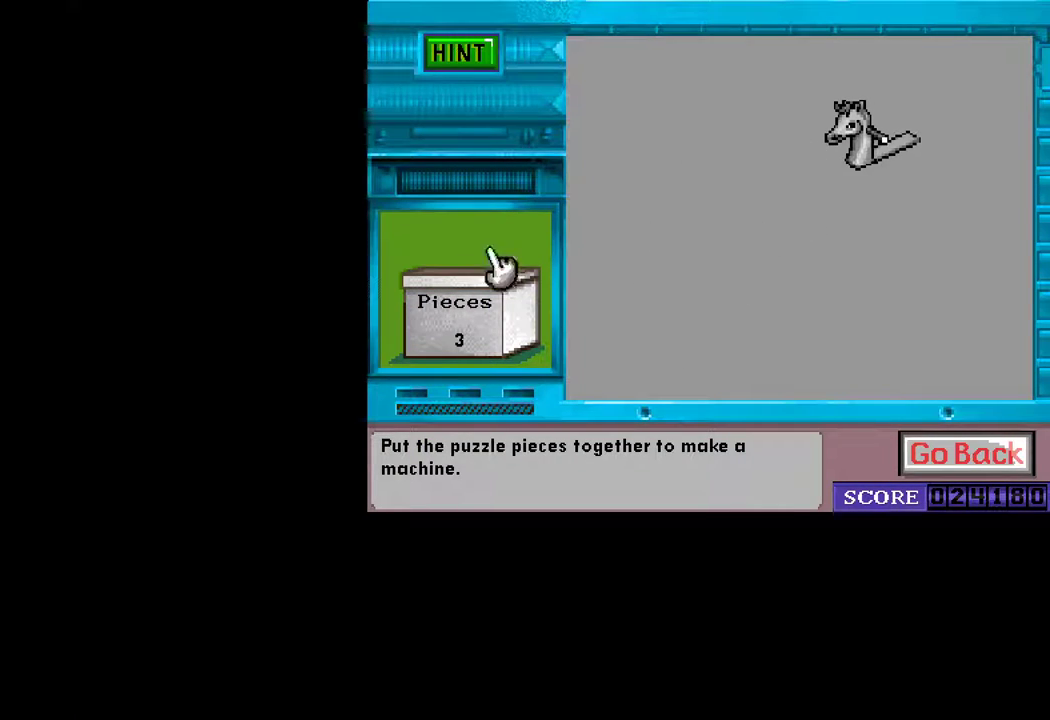
{"keys": [], "mouse": [], "mouse_move": "left", "events": [[117, "mouse_left", "down"], [167, "mouse_left", "up"]]}
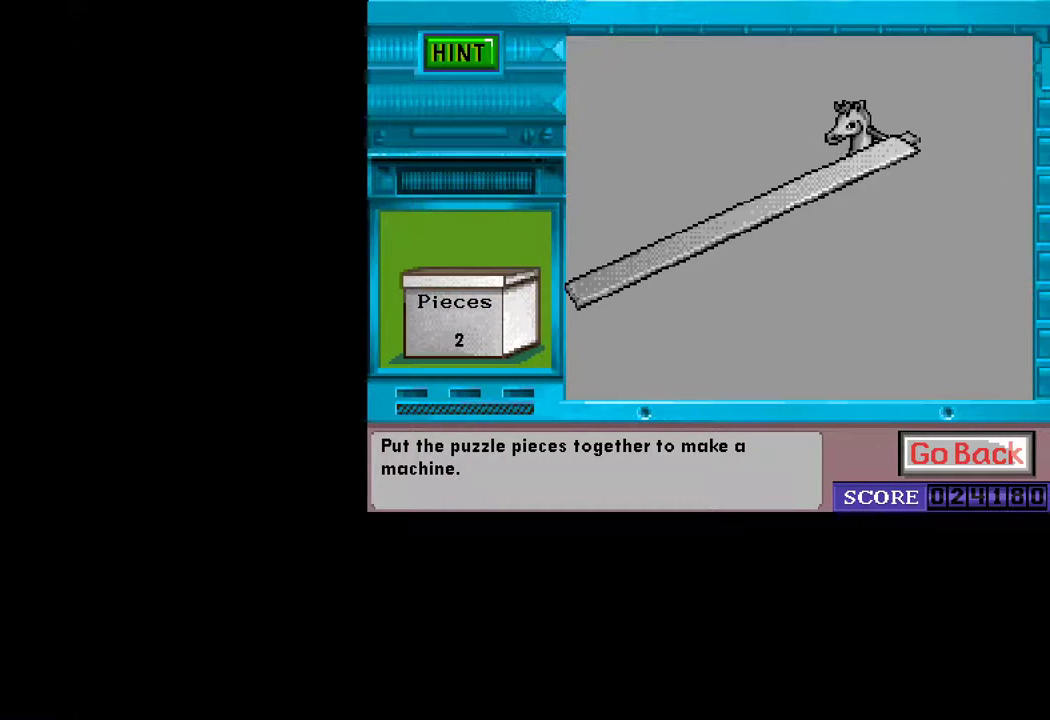
{"keys": [], "mouse": [], "mouse_move": "down-left", "events": [[217, "mouse_left", "down"], [267, "mouse_left", "up"]]}
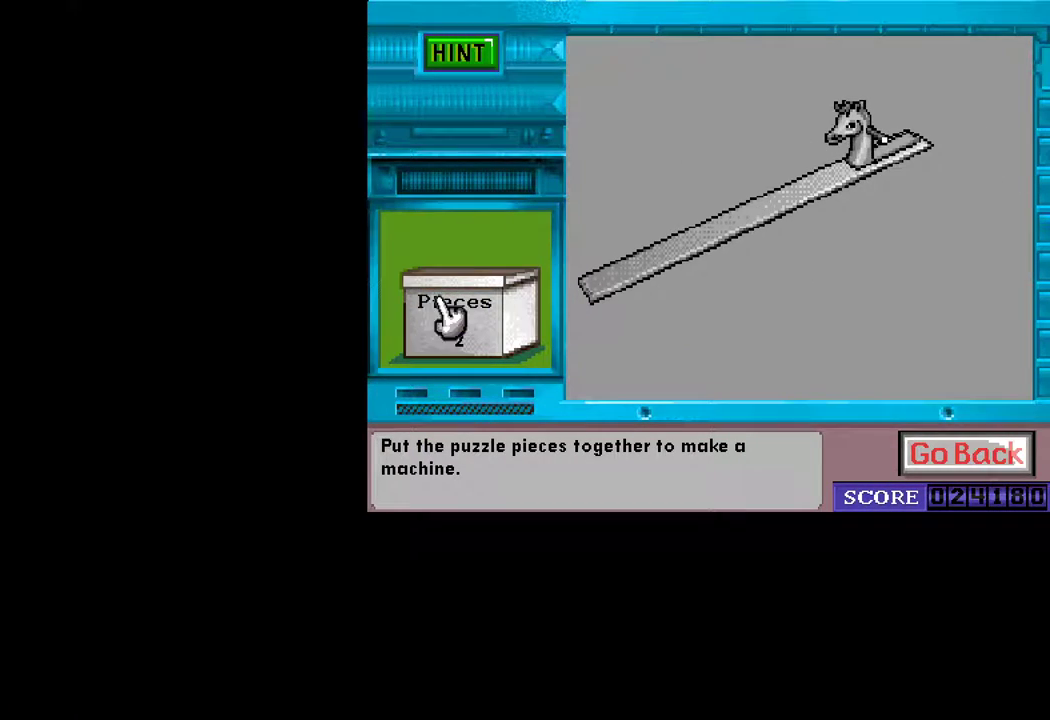
{"keys": [], "mouse": [], "mouse_move": "still", "events": [[50, "mouse_left", "down"], [100, "mouse_left", "up"]]}
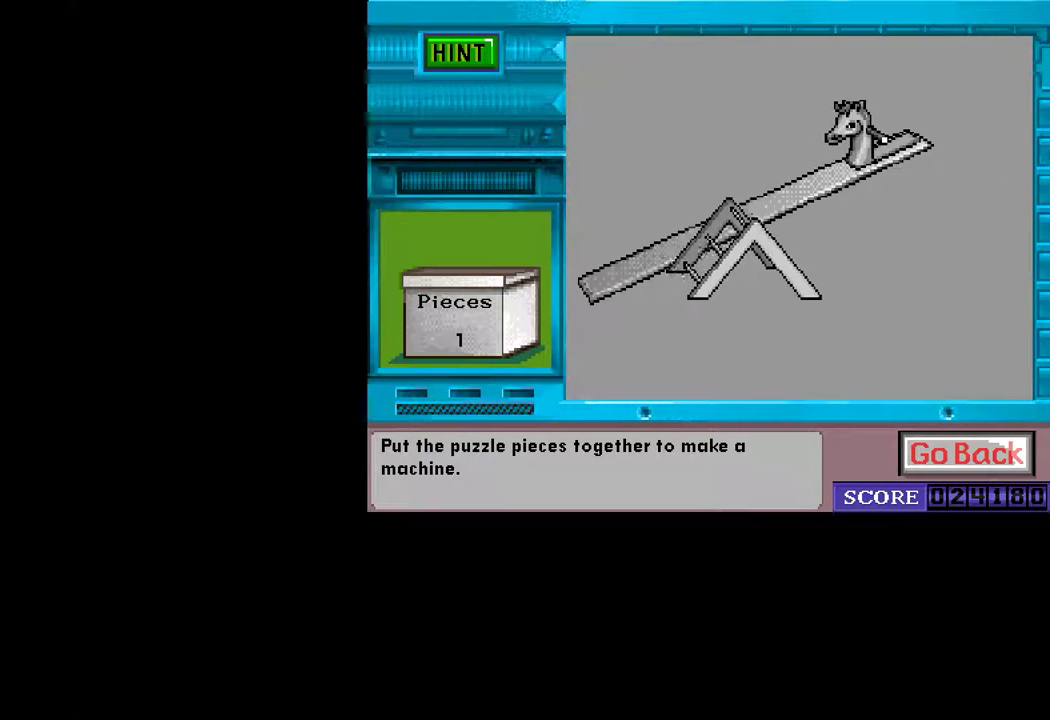
{"keys": [], "mouse": [], "mouse_move": "right", "events": [[67, "mouse_left", "down"], [150, "mouse_left", "up"], [433, "mouse_left", "down"], [483, "mouse_left", "up"]]}
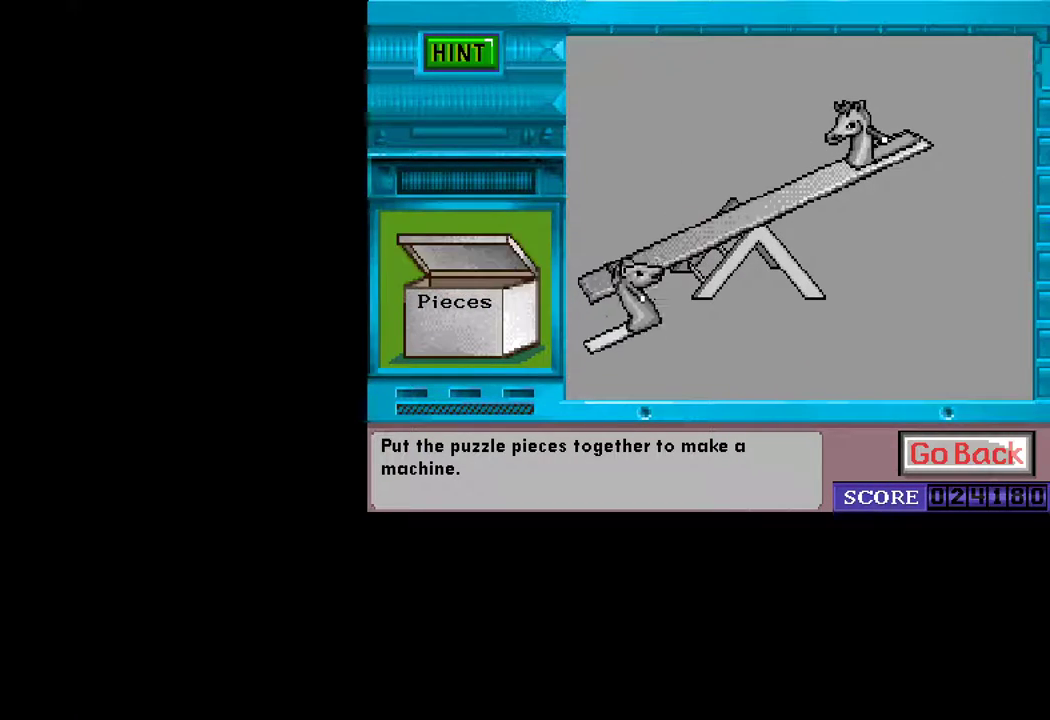
{"keys": [], "mouse": [], "mouse_move": "down", "events": [[367, "mouse_left", "down"], [417, "mouse_left", "up"]]}
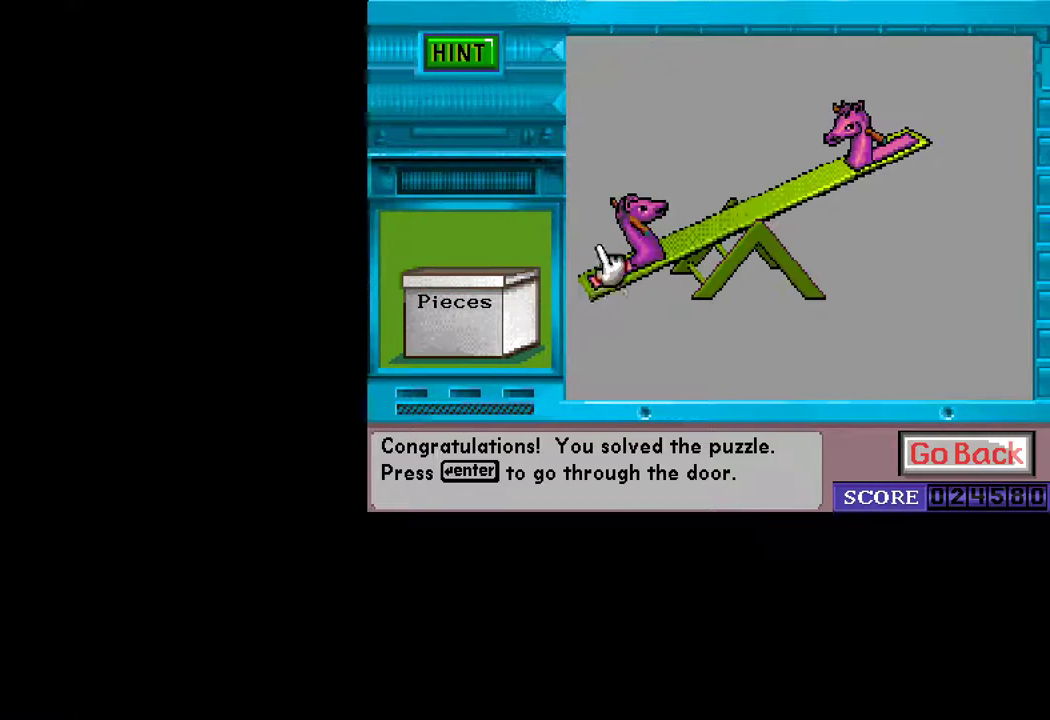
{"keys": [], "mouse": [], "mouse_move": "up-right", "events": [[133, "mouse_left", "down"], [233, "mouse_left", "up"], [417, "mouse_left", "down"], [467, "mouse_left", "up"]]}
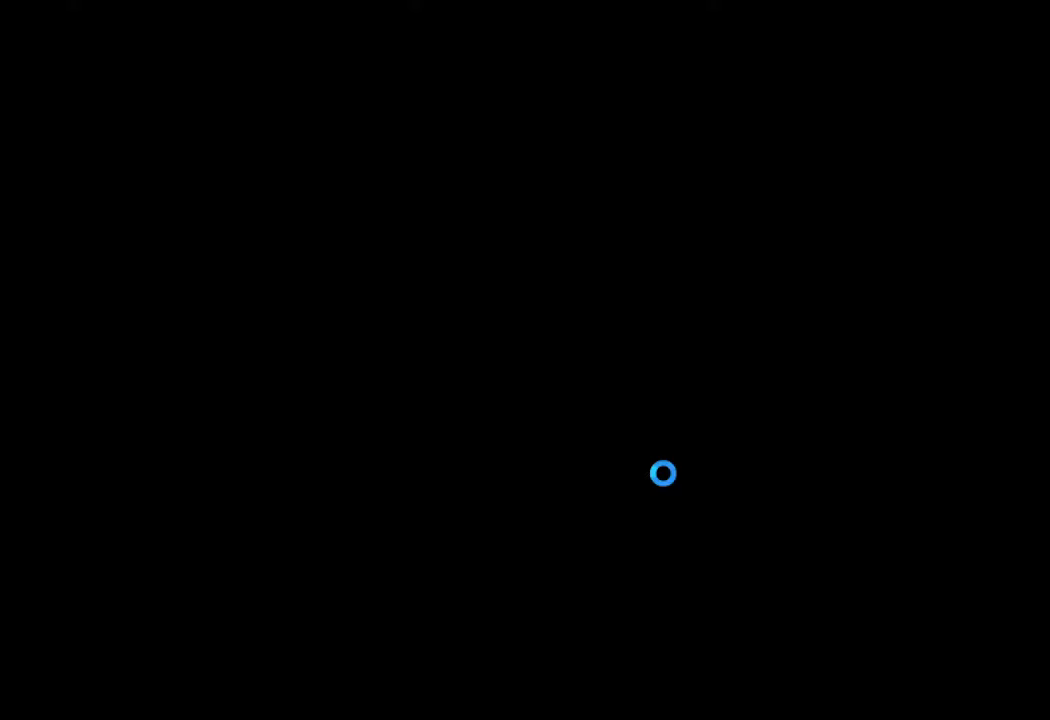
{"keys": [], "mouse": [], "mouse_move": "still", "events": []}